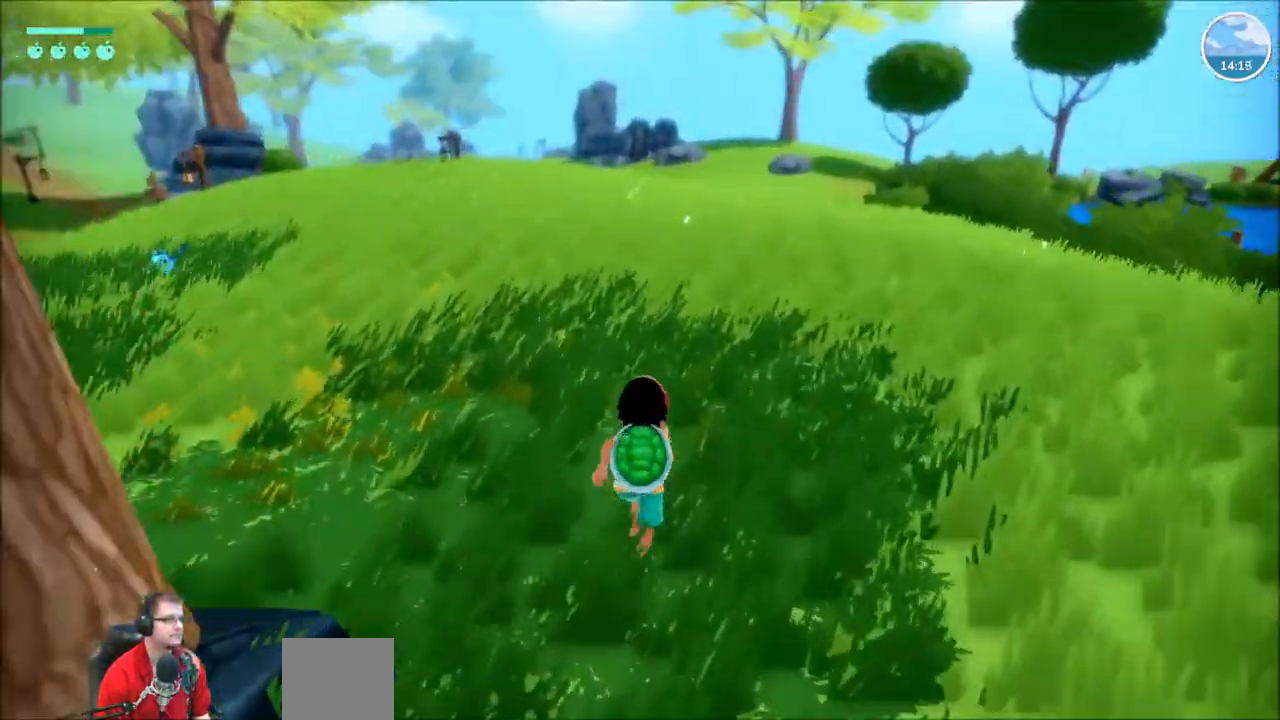
Gameplay with a controller (Xbox layout); each line is a JSON object with the inputs held at the frame after it. "events" lists button and stick changes between this image and that frame as [ms after this image, input, new state], when the widget could be followed in between. Not read: L3 R3.
{"buttons": ["R2"], "left_stick": "up", "right_stick": "center", "events": [[100, "right_stick", "center"]]}
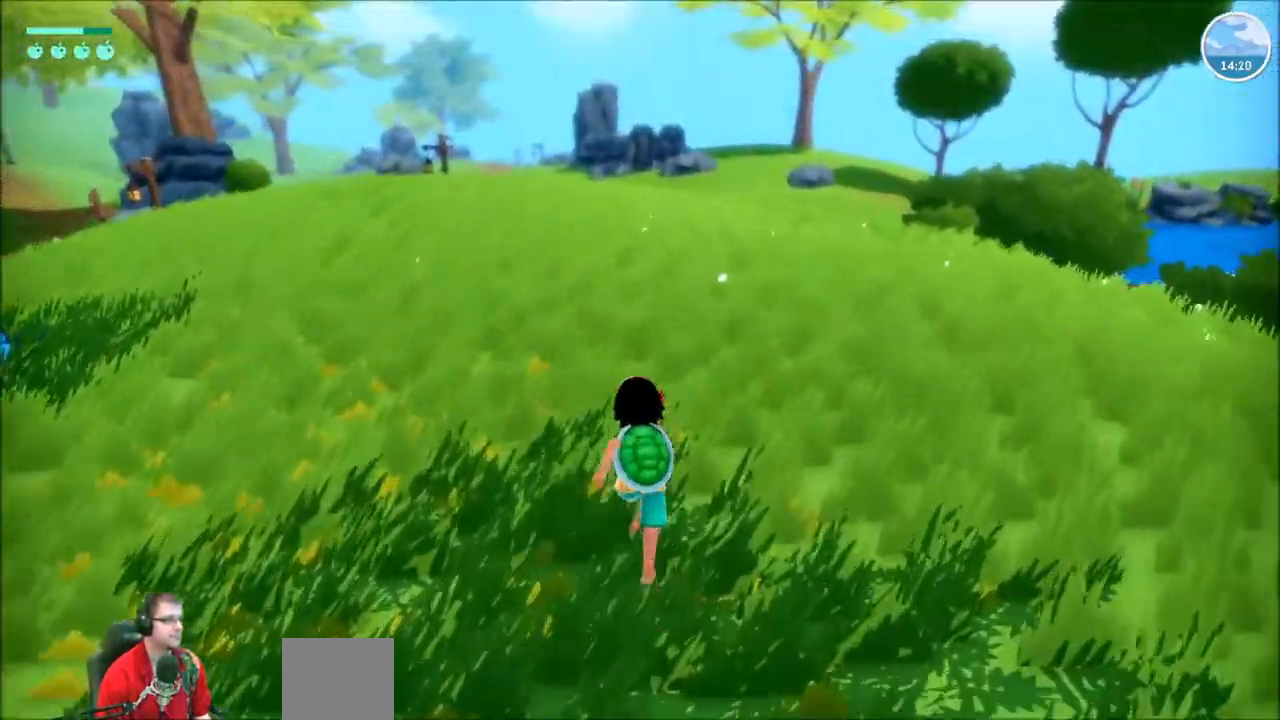
{"buttons": ["R2"], "left_stick": "up", "right_stick": "center", "events": [[100, "right_stick", "right"], [434, "right_stick", "center"]]}
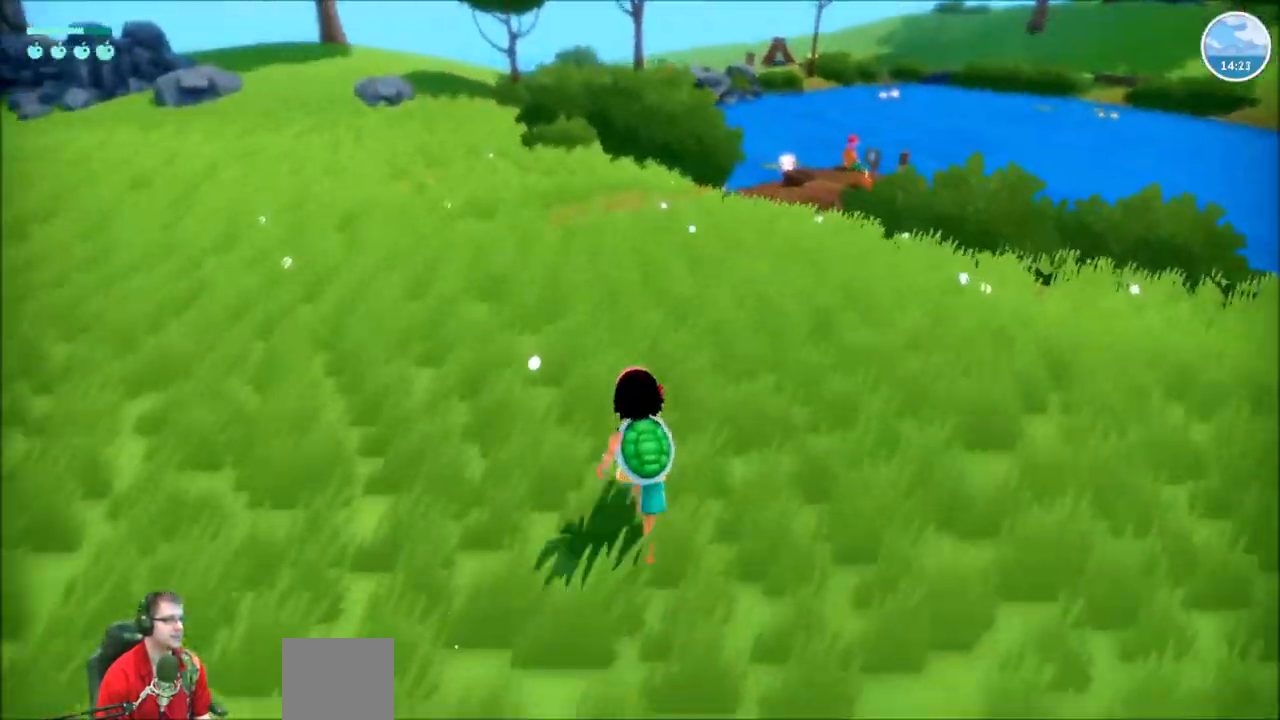
{"buttons": ["R2"], "left_stick": "up", "right_stick": "center", "events": []}
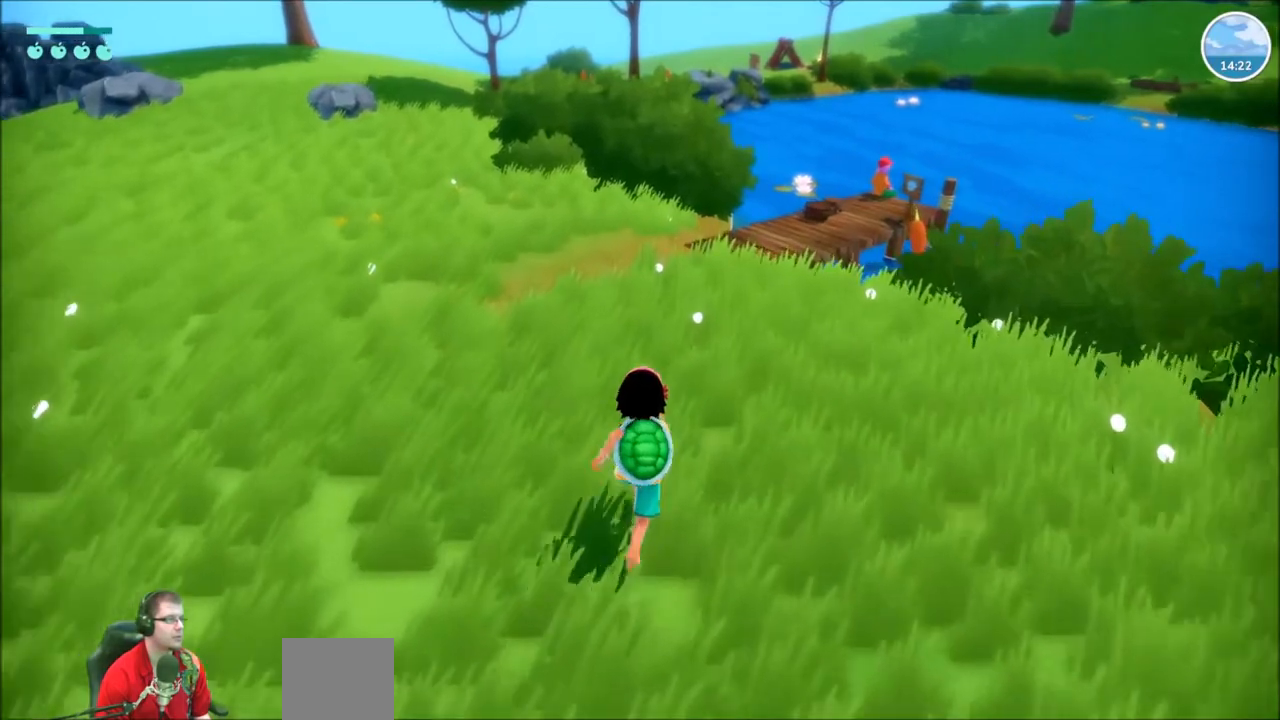
{"buttons": ["R2"], "left_stick": "up", "right_stick": "center", "events": []}
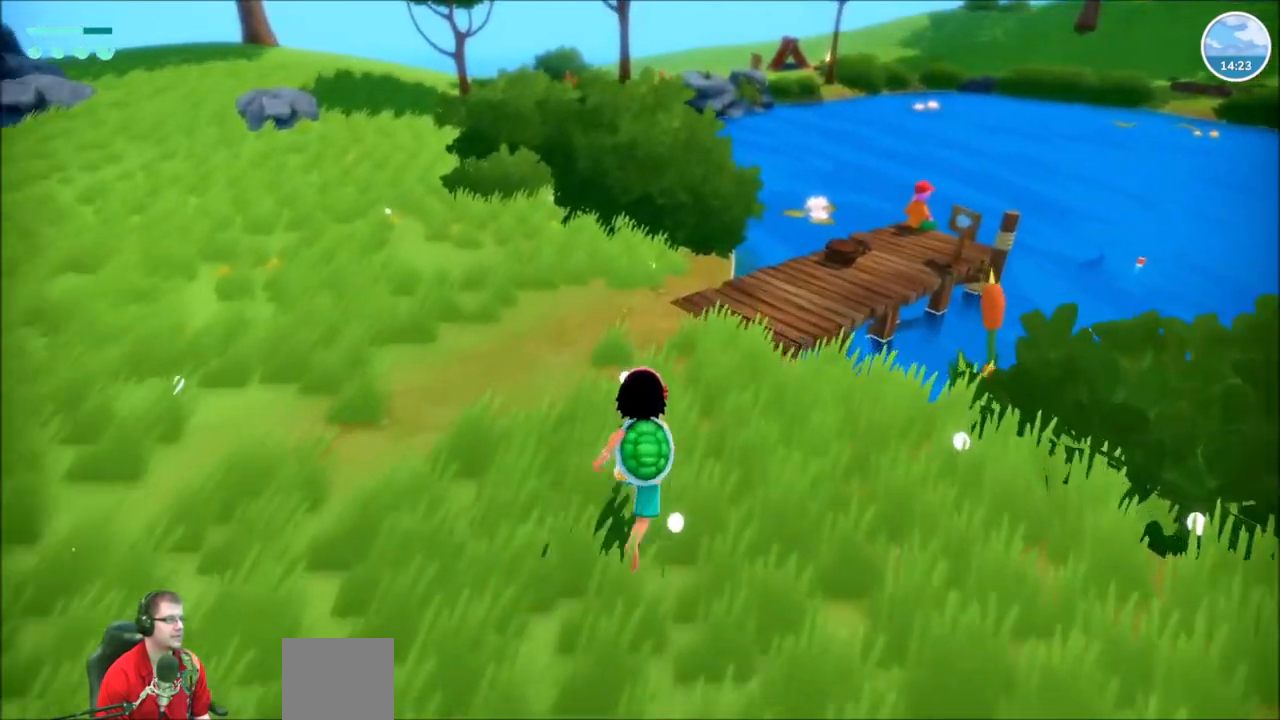
{"buttons": ["R2"], "left_stick": "up", "right_stick": "right", "events": [[367, "right_stick", "right"]]}
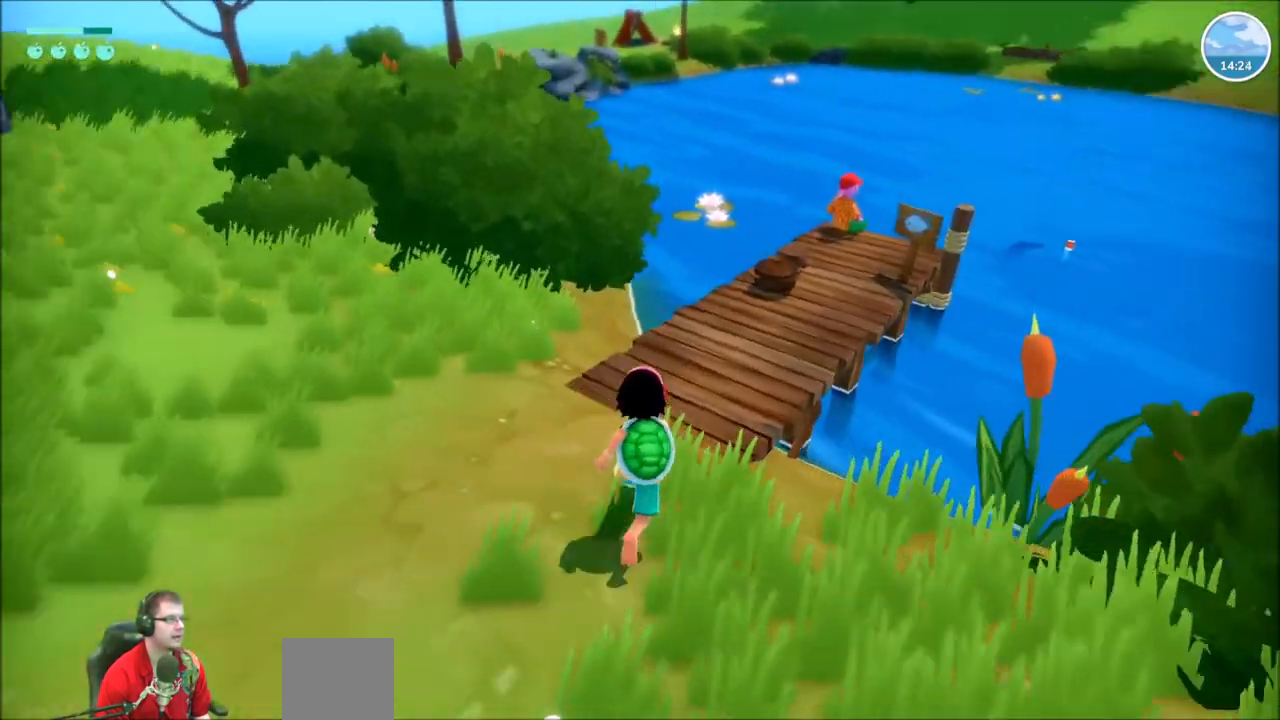
{"buttons": ["R2"], "left_stick": "up", "right_stick": "center", "events": [[233, "right_stick", "center"]]}
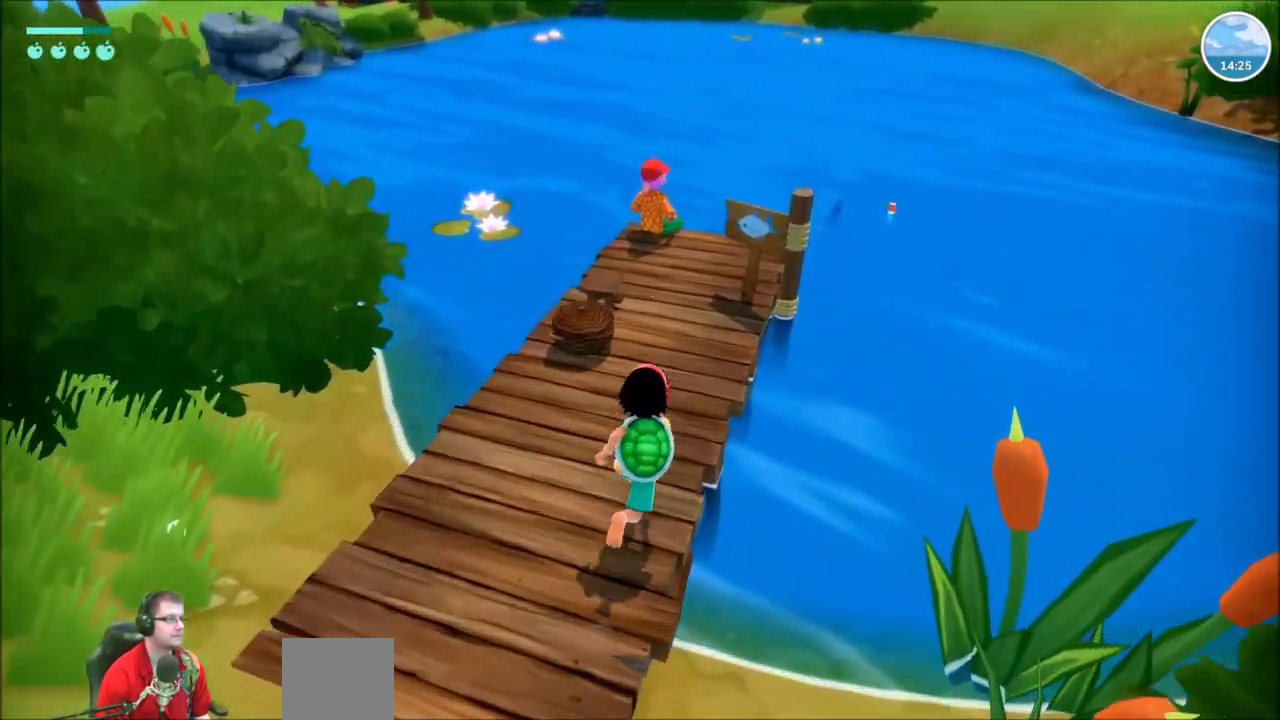
{"buttons": [], "left_stick": "center", "right_stick": "center", "events": [[234, "R2", "up"], [367, "left_stick", "center"]]}
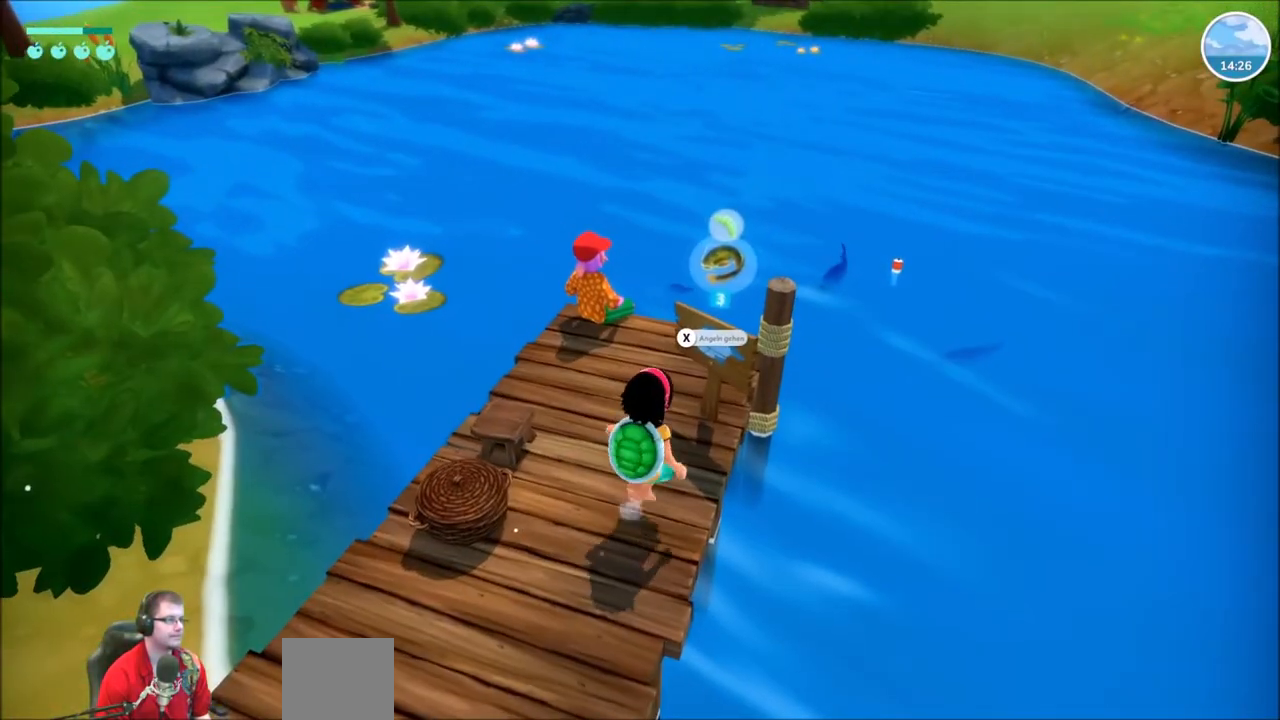
{"buttons": [], "left_stick": "center", "right_stick": "center", "events": []}
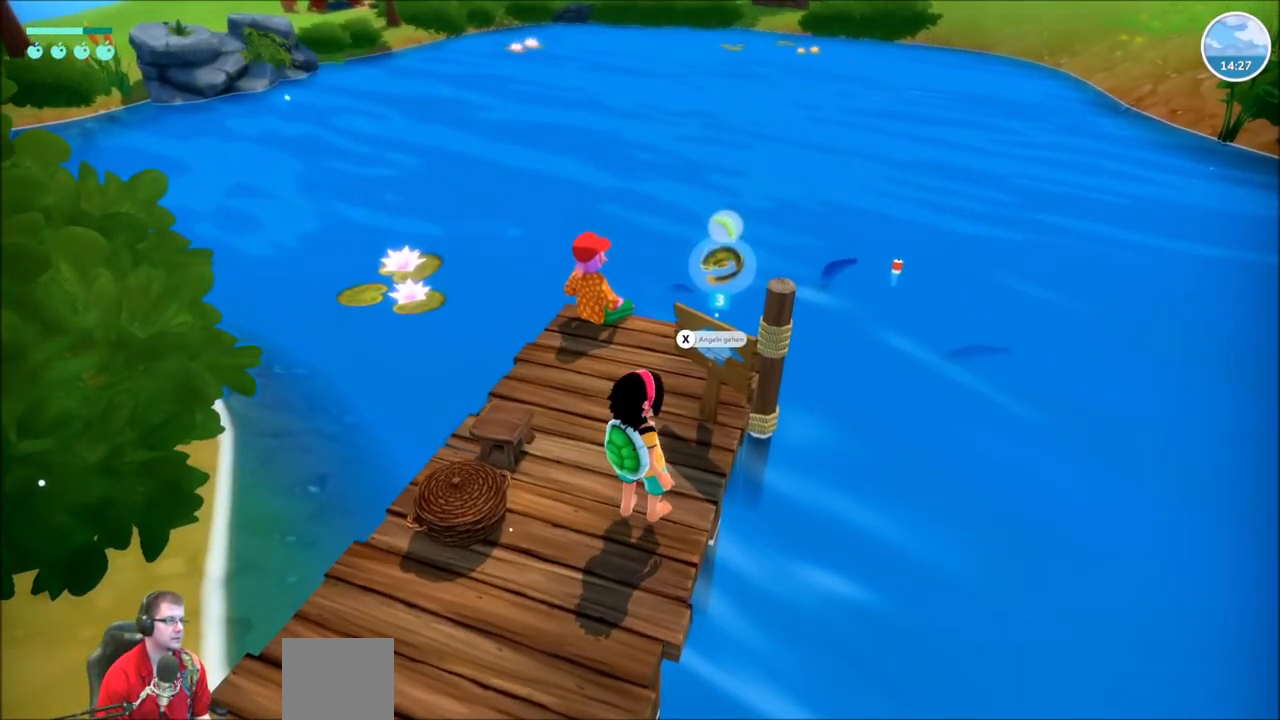
{"buttons": ["X"], "left_stick": "center", "right_stick": "center", "events": [[467, "X", "down"]]}
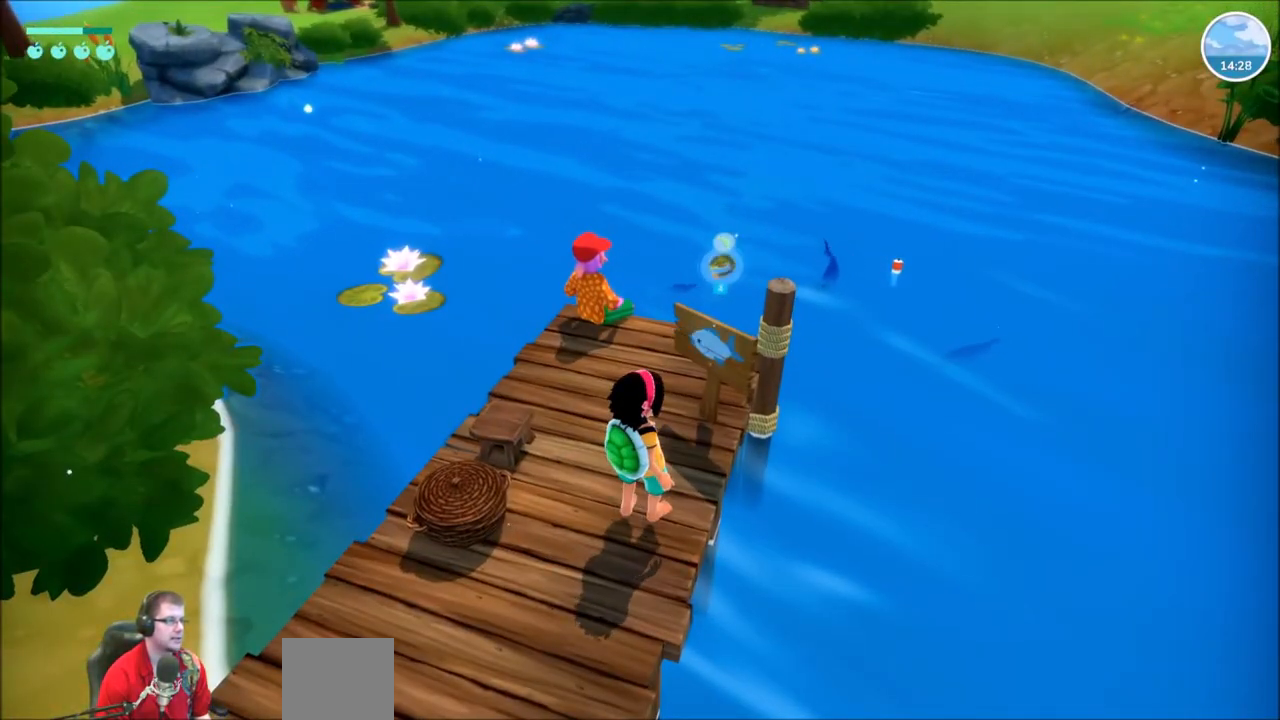
{"buttons": [], "left_stick": "center", "right_stick": "center", "events": [[67, "X", "up"]]}
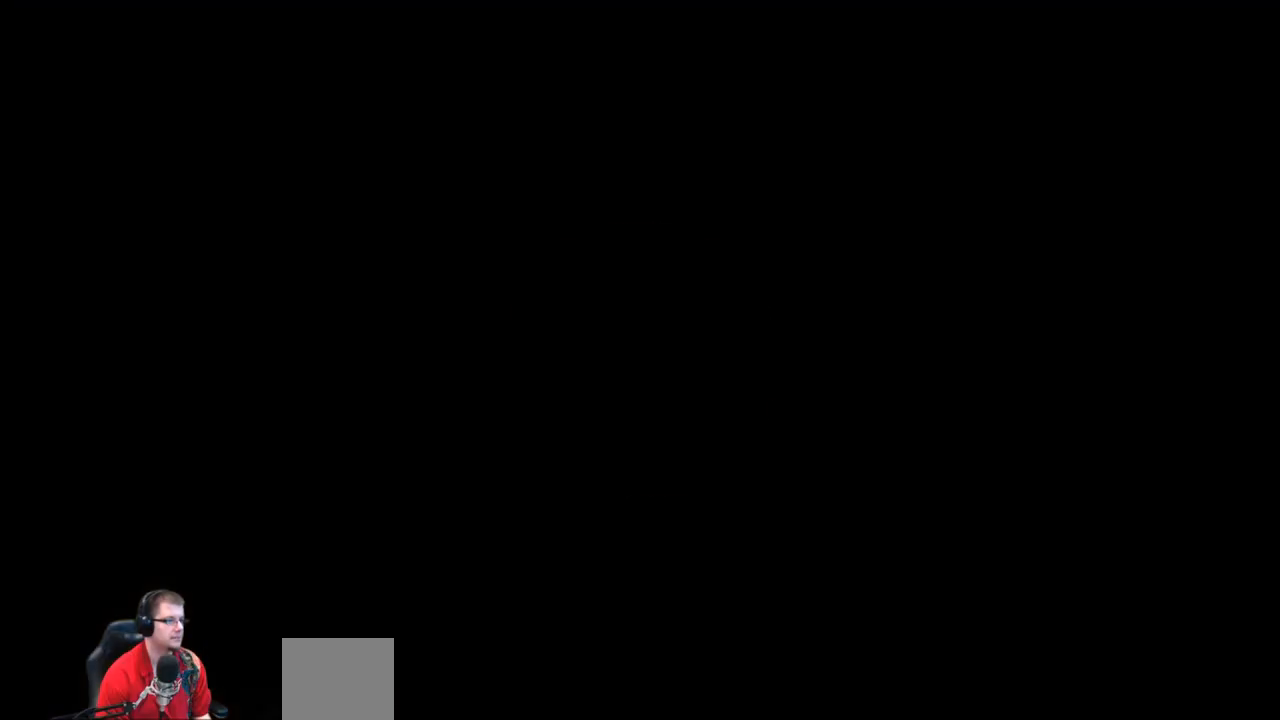
{"buttons": [], "left_stick": "center", "right_stick": "center", "events": []}
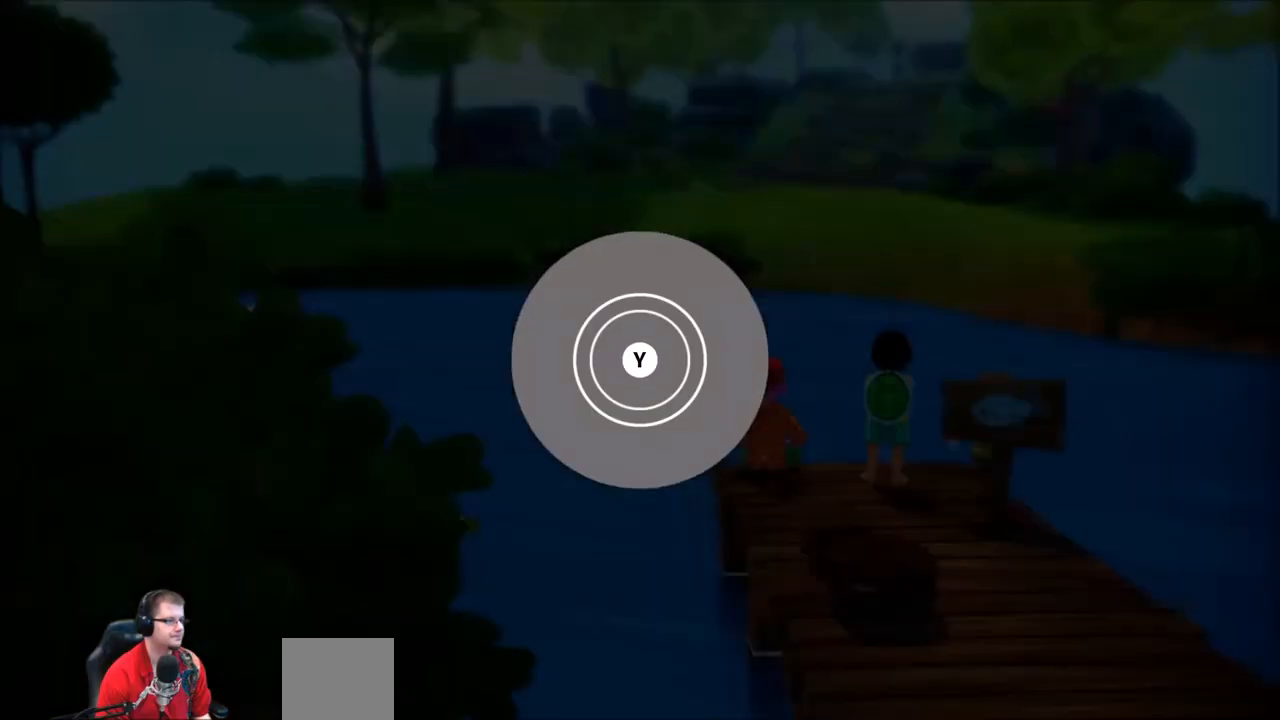
{"buttons": [], "left_stick": "center", "right_stick": "center", "events": []}
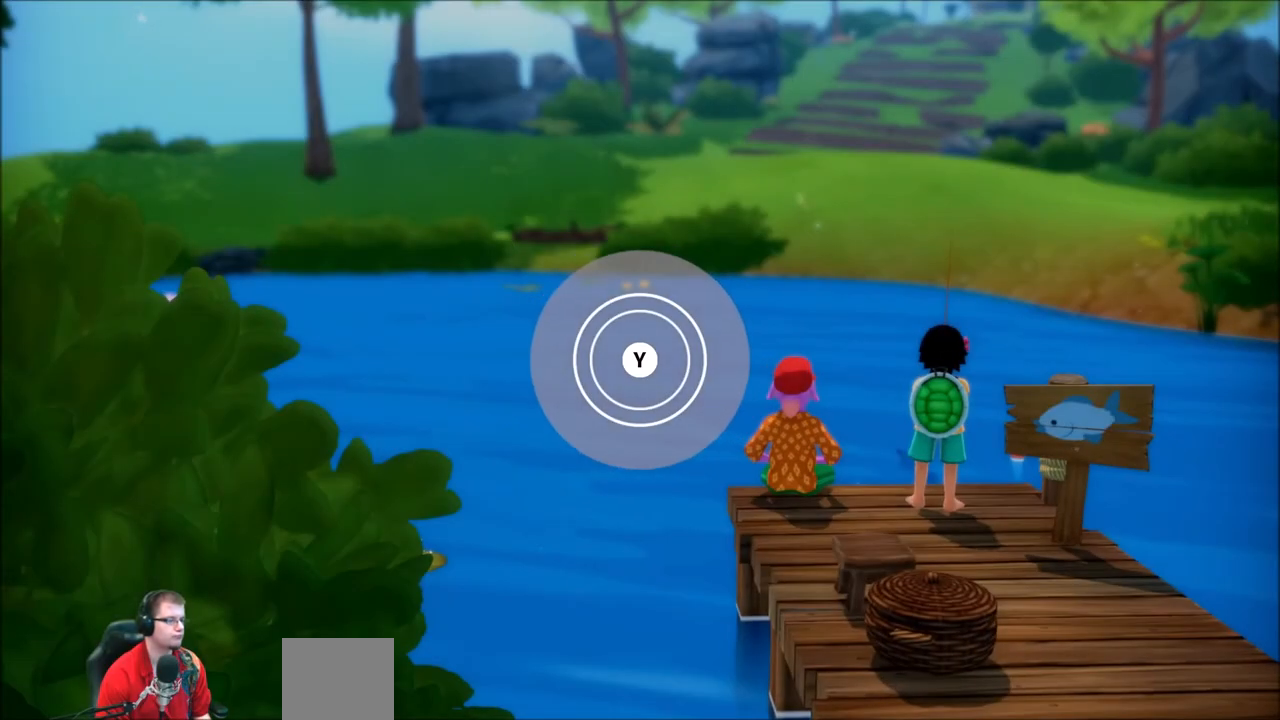
{"buttons": [], "left_stick": "center", "right_stick": "center", "events": []}
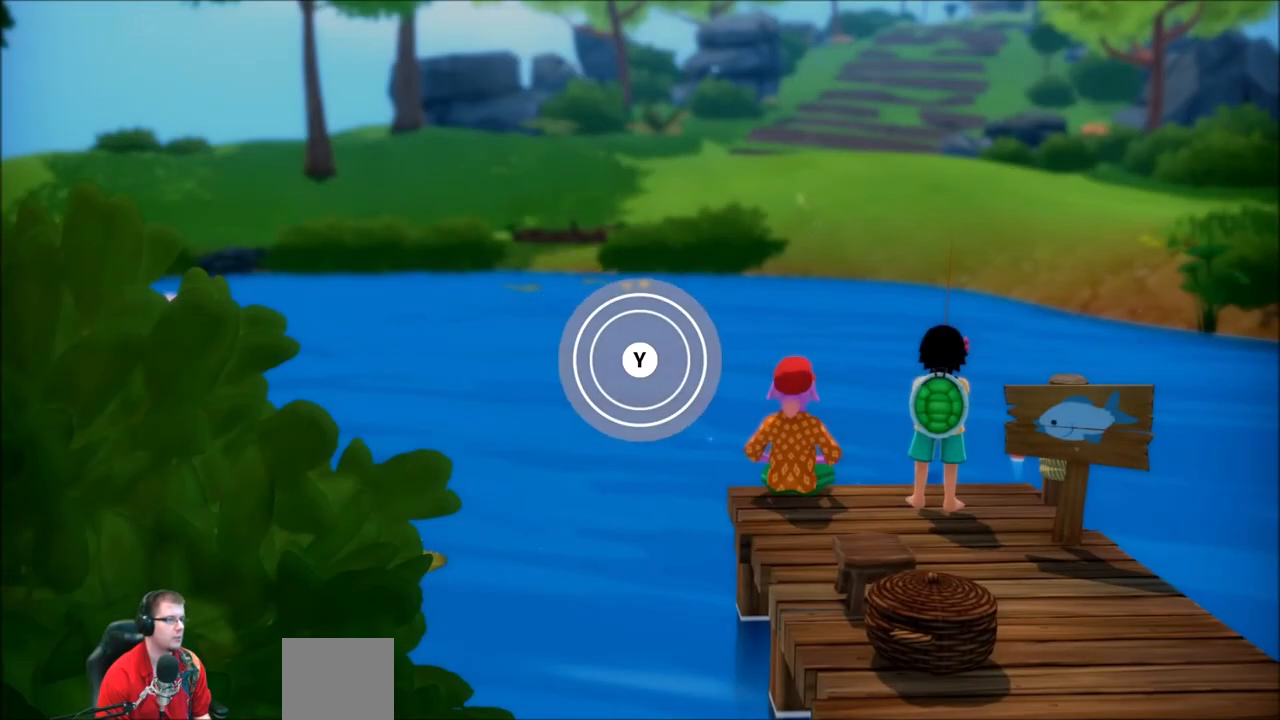
{"buttons": [], "left_stick": "center", "right_stick": "center", "events": [[334, "Y", "down"], [467, "Y", "up"]]}
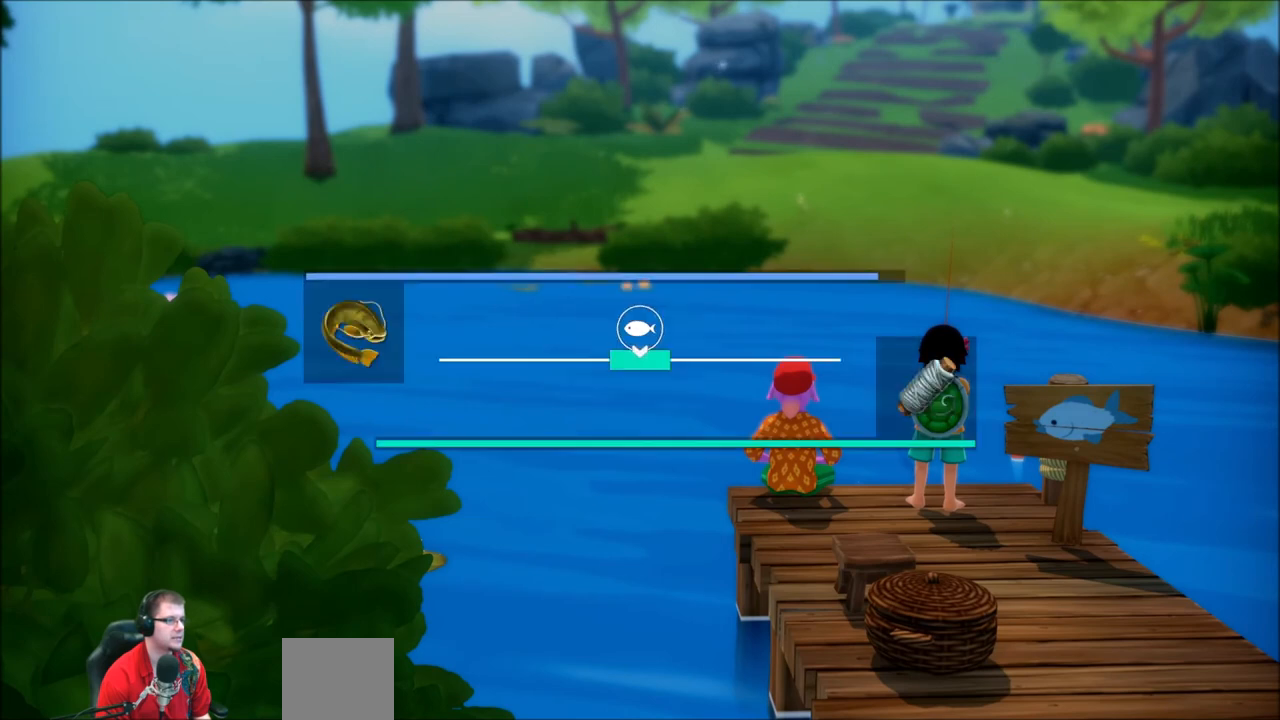
{"buttons": [], "left_stick": "center", "right_stick": "center", "events": []}
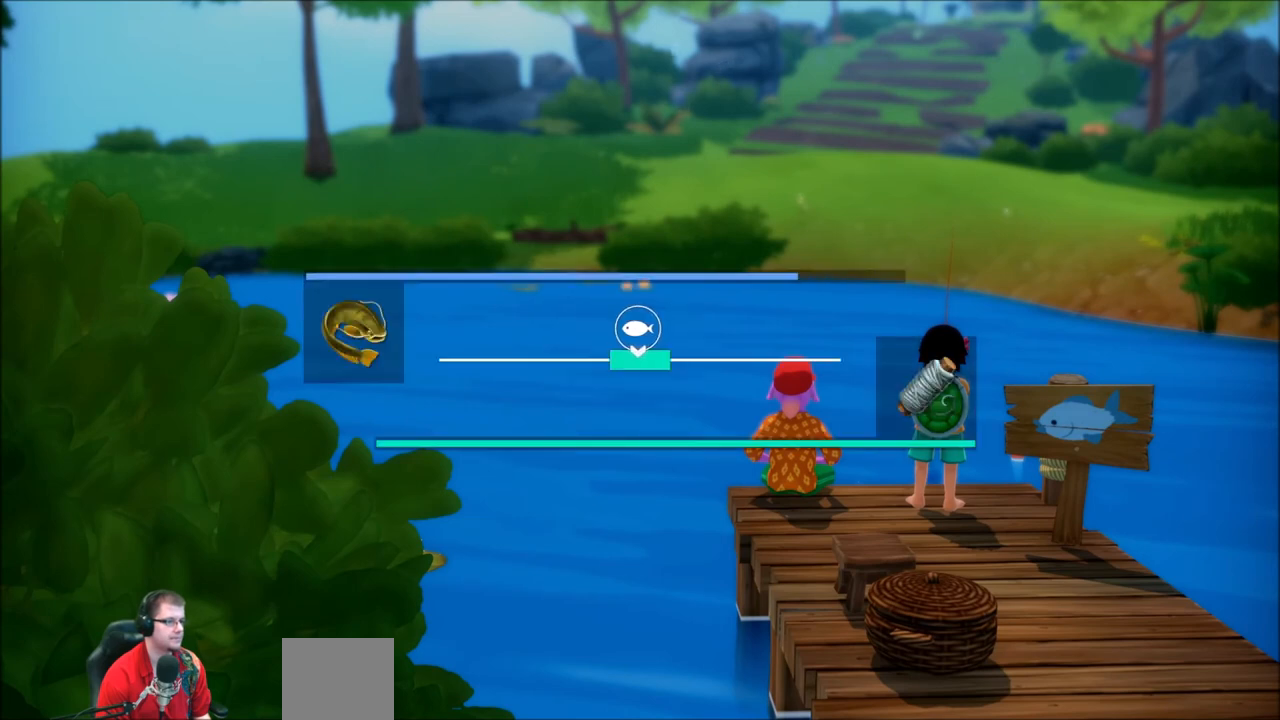
{"buttons": [], "left_stick": "left", "right_stick": "center", "events": [[400, "left_stick", "left"]]}
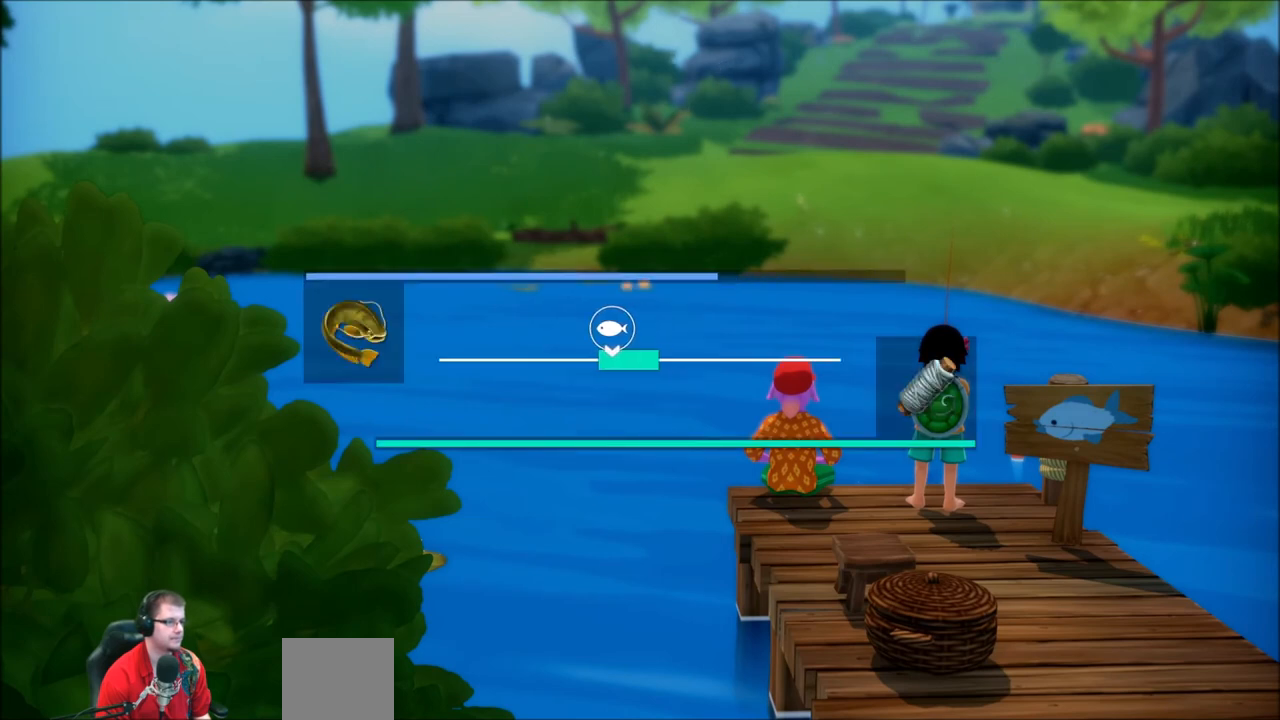
{"buttons": [], "left_stick": "left", "right_stick": "center", "events": [[67, "left_stick", "center"], [267, "left_stick", "left"]]}